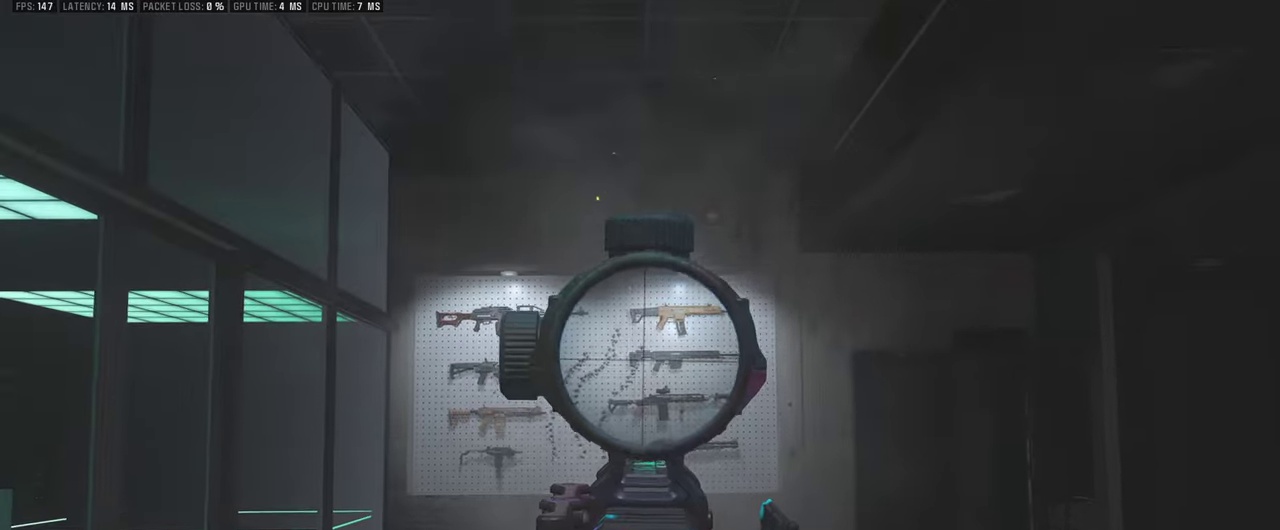
Gameplay with a controller (PlayStation layout); each line is a JSON object with the inputs held at the frame after it (dt_ms = milliseconds from this image to that frame). "events" lists button and stick changes between this image and that frame as [ms after this image, input, new state], when the widget could be followed in between. This overlay highlights the sticks when they move; stick clicks (L3 R3) are not distinguishable. Not read: DPAD_RIGHT L3 R3.
{"dt_ms": 500, "buttons": [], "left_stick": "up", "right_stick": "center", "events": [[267, "left_stick", "up"]]}
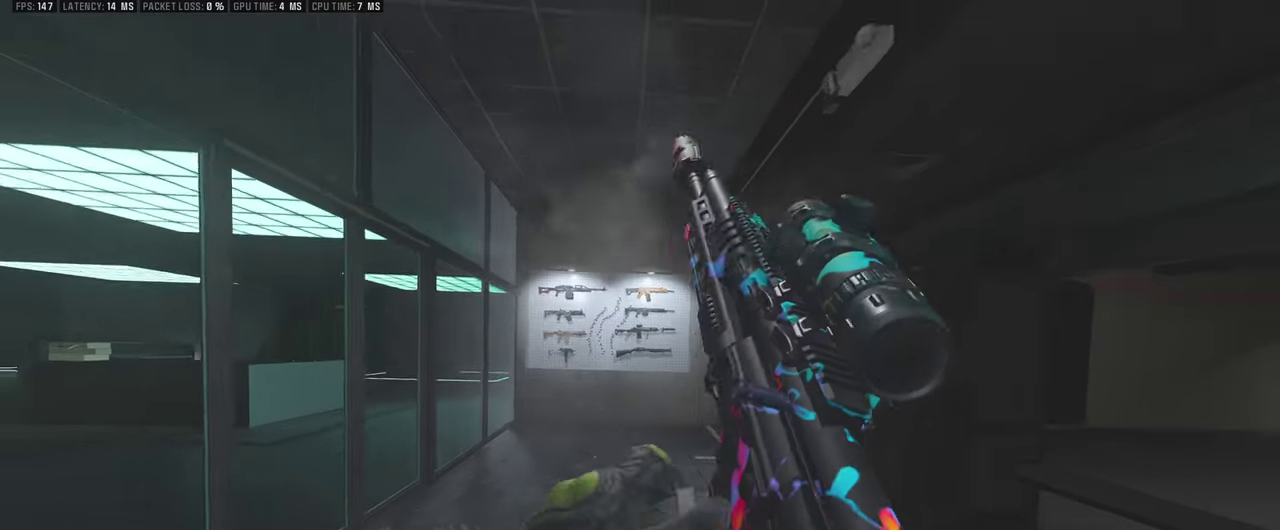
{"dt_ms": 600, "buttons": [], "left_stick": "up", "right_stick": "center", "events": []}
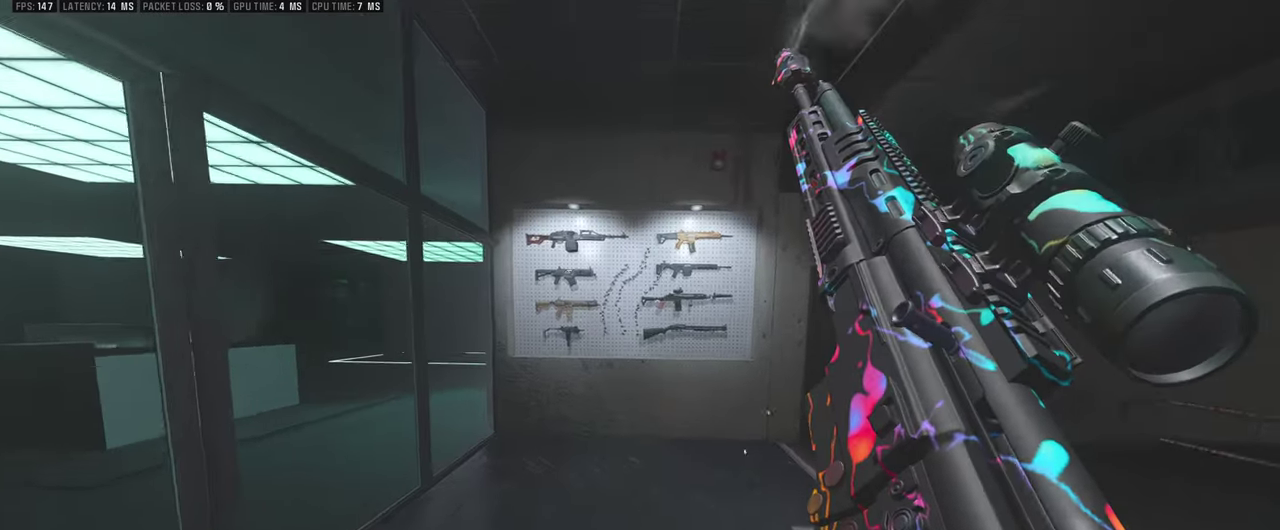
{"dt_ms": 600, "buttons": [], "left_stick": "up", "right_stick": "center", "events": []}
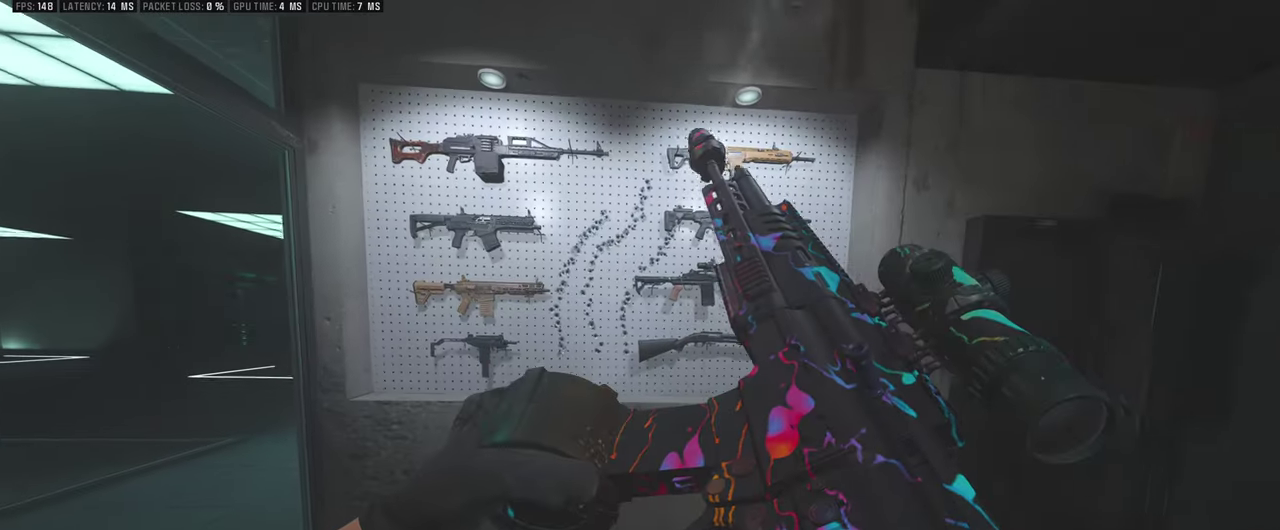
{"dt_ms": 500, "buttons": [], "left_stick": "center", "right_stick": "center", "events": [[234, "left_stick", "center"]]}
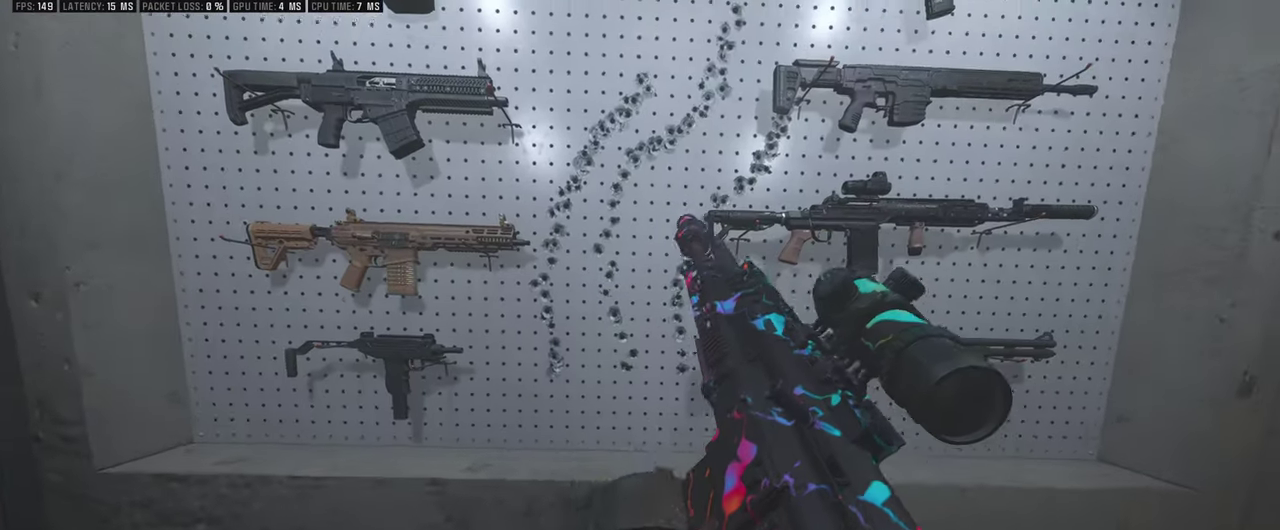
{"dt_ms": 400, "buttons": [], "left_stick": "center", "right_stick": "center", "events": []}
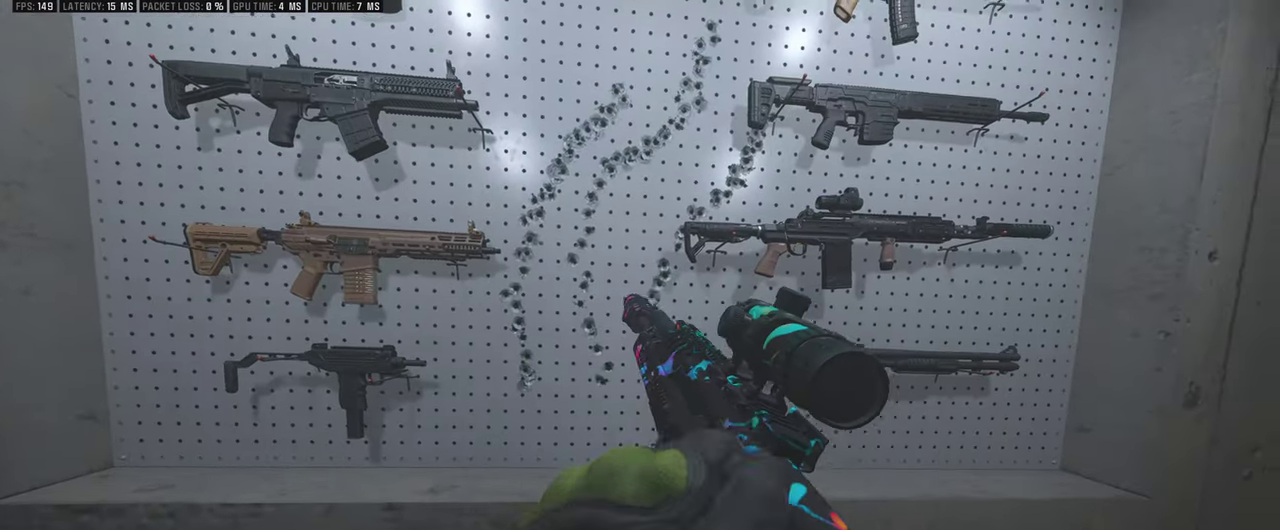
{"dt_ms": 600, "buttons": [], "left_stick": "center", "right_stick": "center", "events": []}
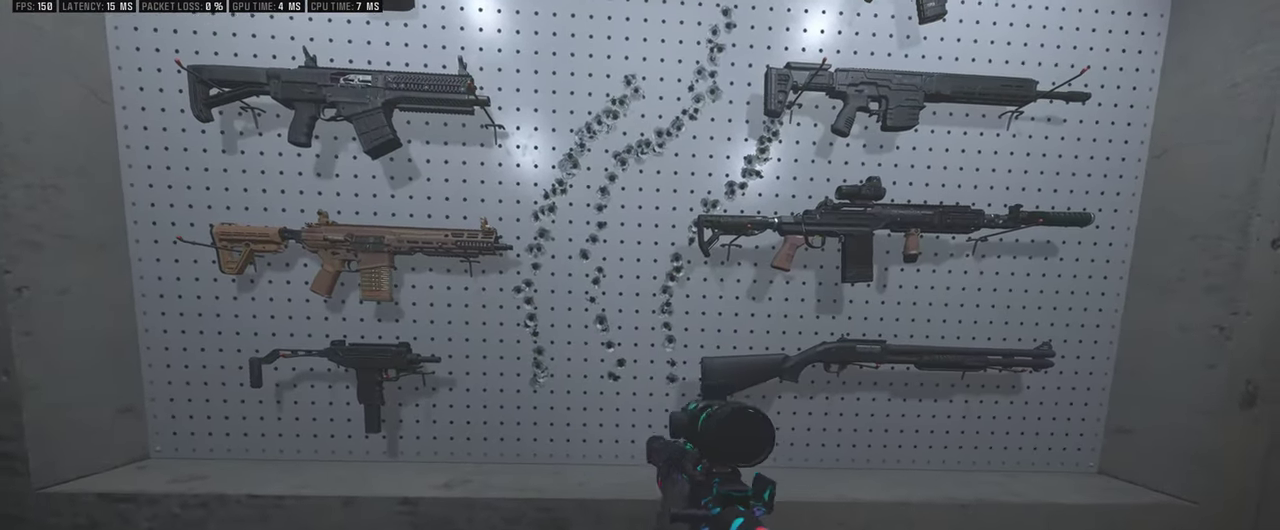
{"dt_ms": 500, "buttons": [], "left_stick": "down-right", "right_stick": "right", "events": [[350, "right_stick", "right"], [367, "left_stick", "down-right"]]}
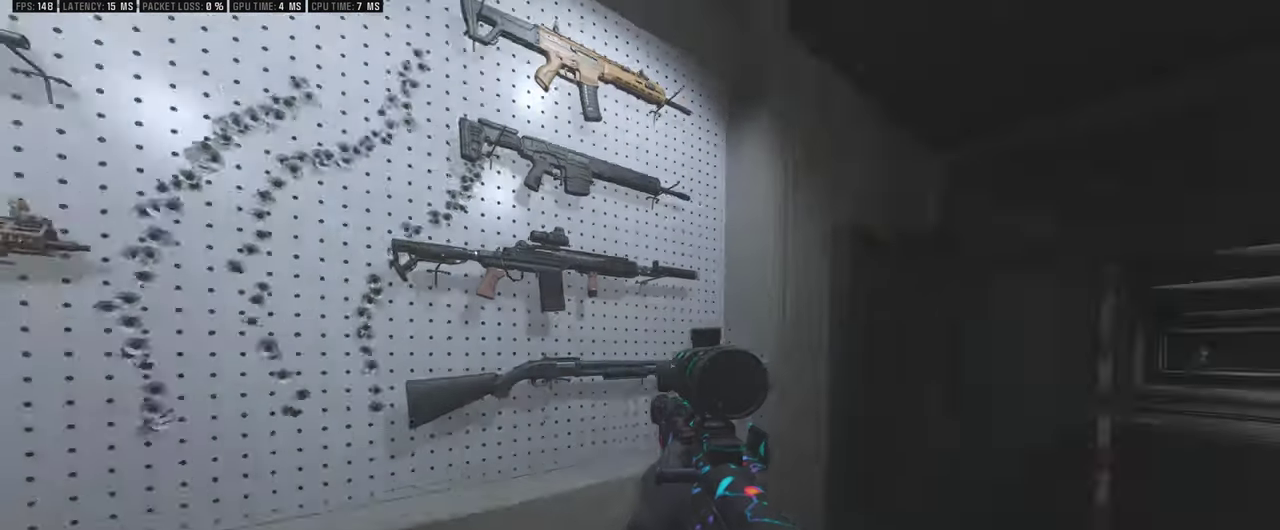
{"dt_ms": 500, "buttons": [], "left_stick": "left", "right_stick": "center", "events": [[84, "left_stick", "up-right"], [184, "left_stick", "up"], [200, "right_stick", "center"], [250, "left_stick", "center"], [300, "left_stick", "down-left"], [484, "left_stick", "left"]]}
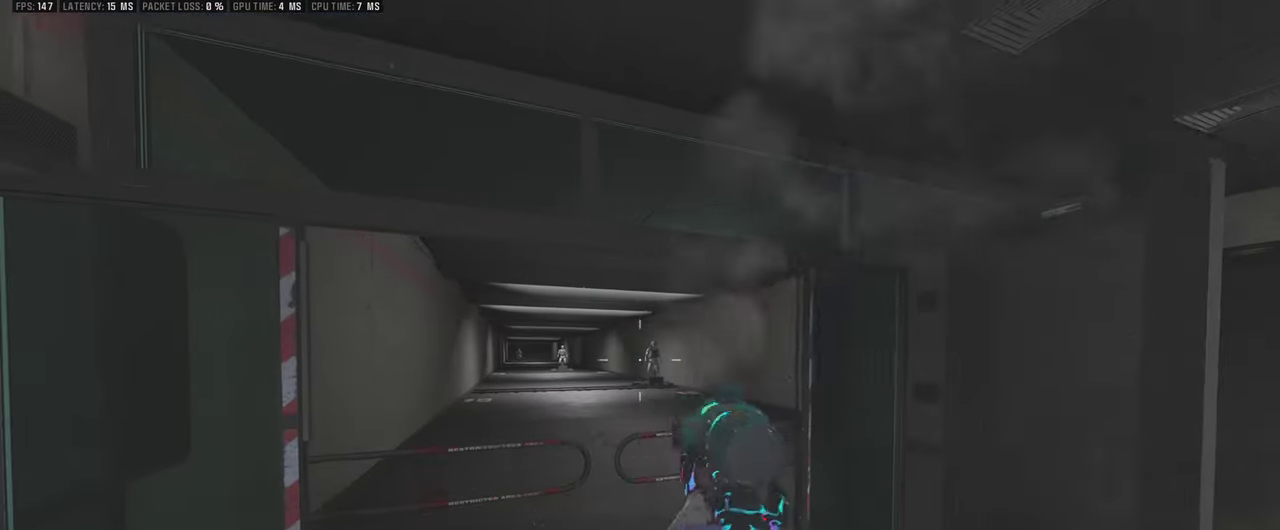
{"dt_ms": 500, "buttons": [], "left_stick": "center", "right_stick": "left", "events": [[267, "left_stick", "up-left"], [267, "right_stick", "right"], [350, "left_stick", "up"], [350, "right_stick", "down-right"], [417, "left_stick", "up-right"], [467, "left_stick", "center"], [467, "right_stick", "left"]]}
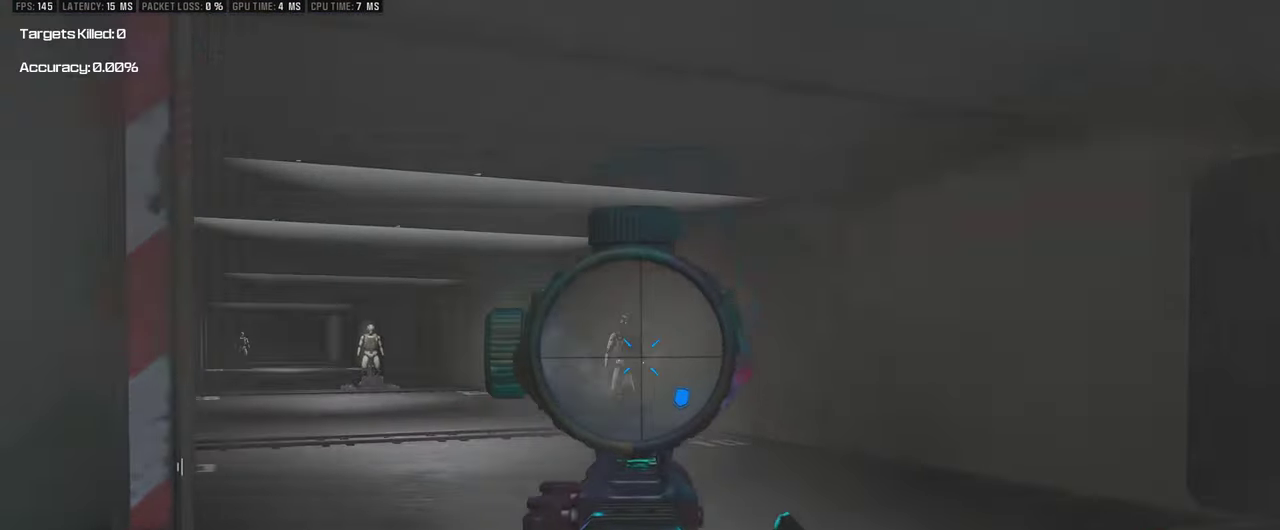
{"dt_ms": 500, "buttons": [], "left_stick": "center", "right_stick": "down-left"}
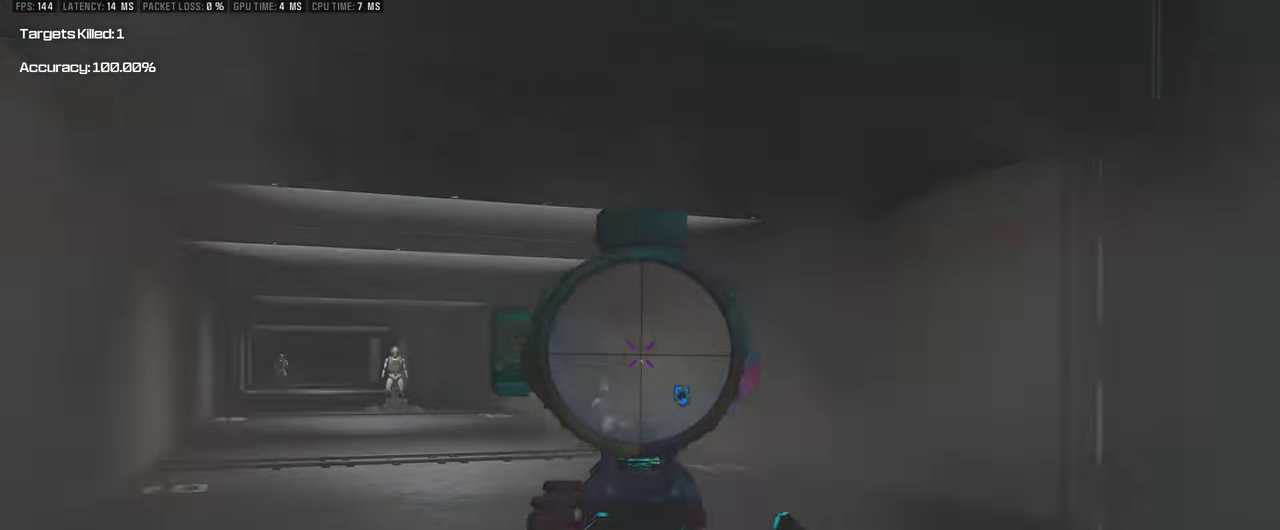
{"dt_ms": 500, "buttons": [], "left_stick": "right", "right_stick": "down"}
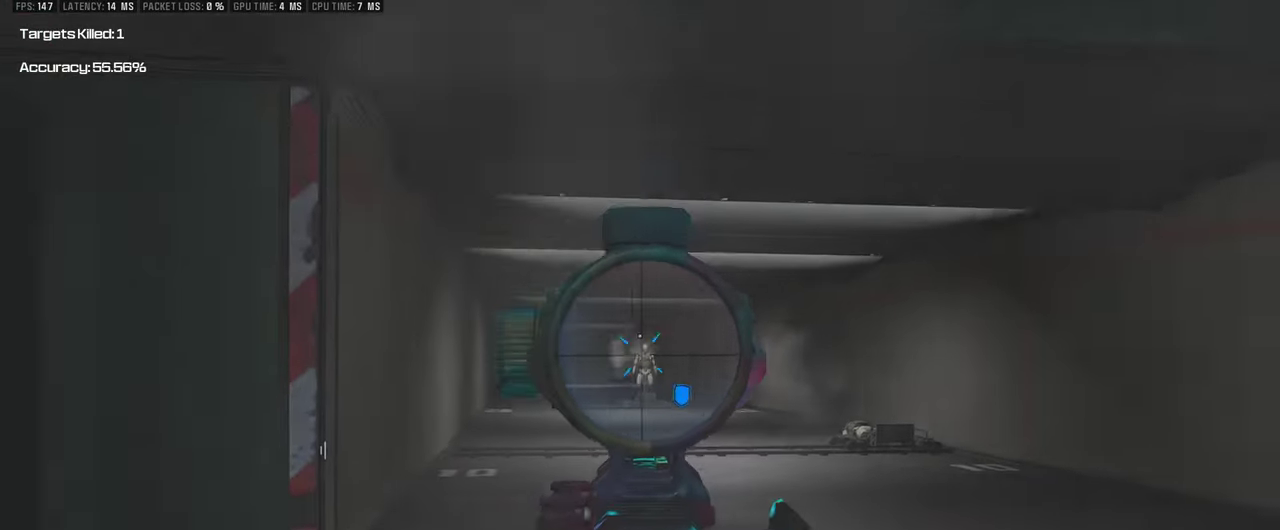
{"dt_ms": 600, "buttons": [], "left_stick": "center", "right_stick": "down", "events": [[117, "left_stick", "center"]]}
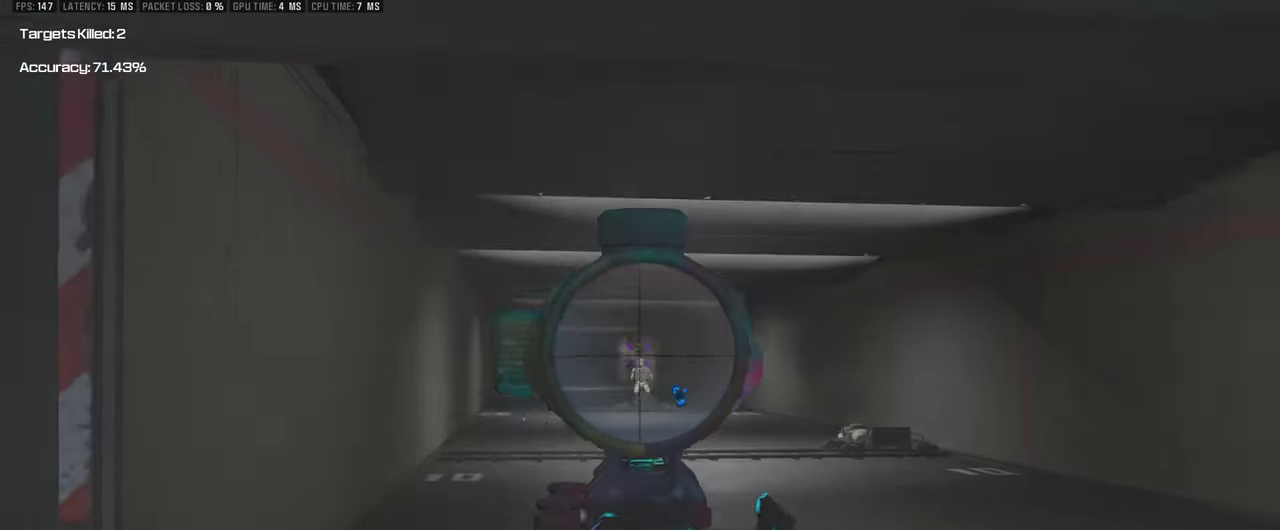
{"dt_ms": 500, "buttons": [], "left_stick": "up-right", "right_stick": "center", "events": [[100, "right_stick", "left"], [117, "left_stick", "left"], [234, "right_stick", "center"], [267, "left_stick", "down-left"], [334, "left_stick", "center"], [417, "left_stick", "right"], [467, "left_stick", "up-right"]]}
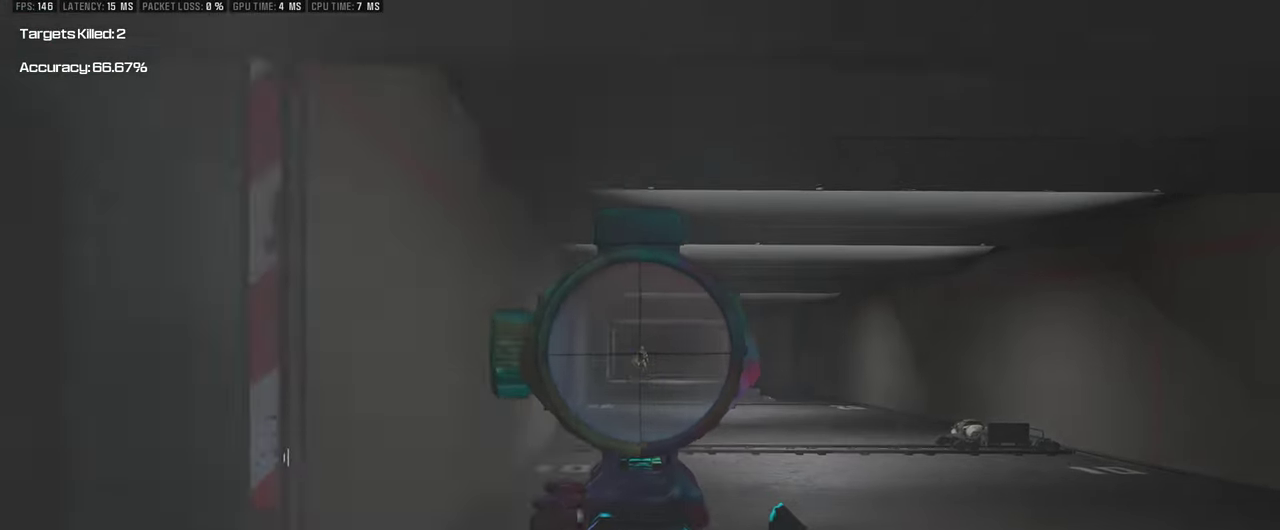
{"dt_ms": 500, "buttons": [], "left_stick": "center", "right_stick": "down", "events": [[167, "left_stick", "center"], [267, "right_stick", "down"], [350, "right_stick", "center"], [417, "right_stick", "down"]]}
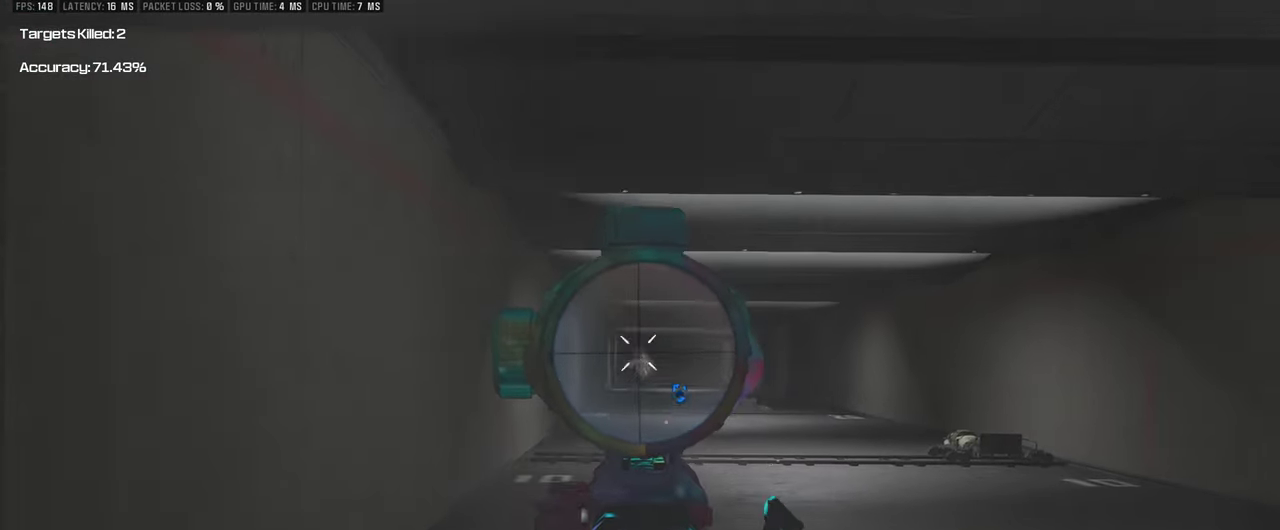
{"dt_ms": 500, "buttons": [], "left_stick": "center", "right_stick": "center", "events": [[350, "right_stick", "center"]]}
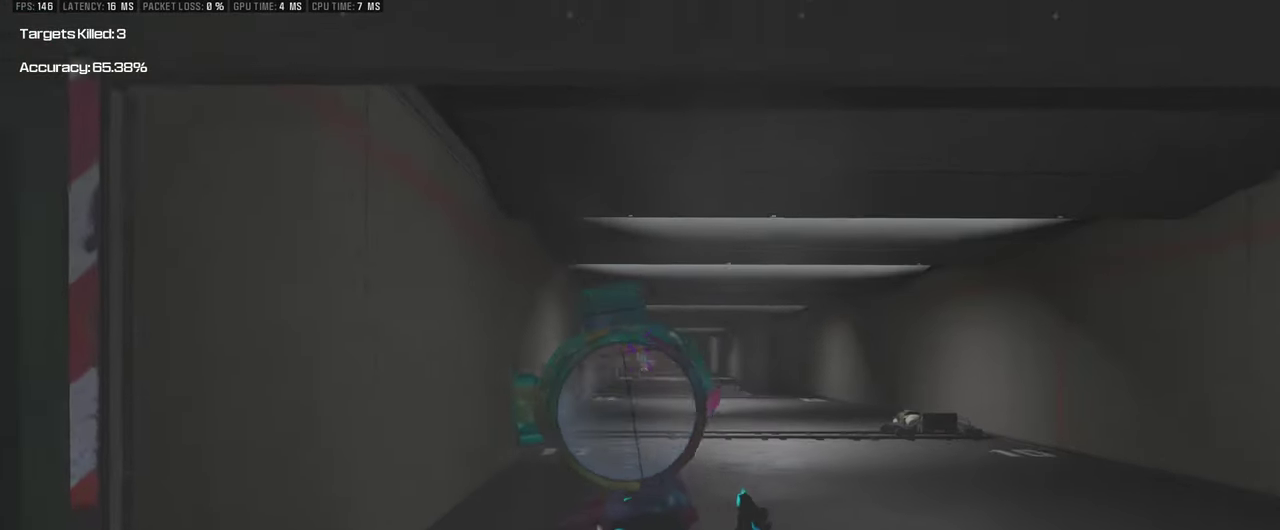
{"dt_ms": 500, "buttons": [], "left_stick": "center", "right_stick": "center", "events": []}
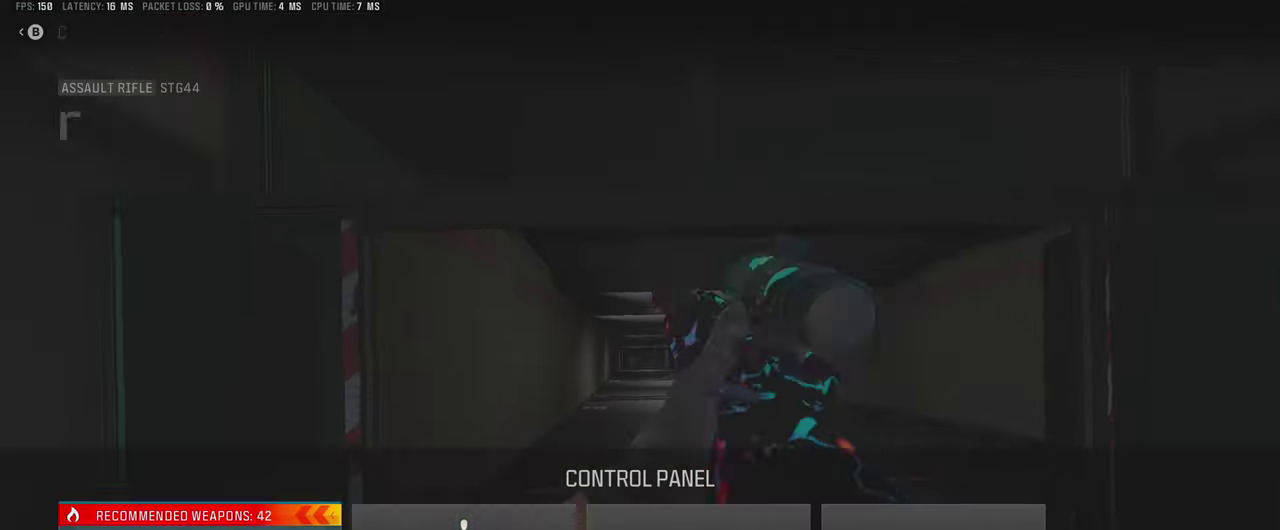
{"dt_ms": 500, "buttons": [], "left_stick": "center", "right_stick": "center", "events": []}
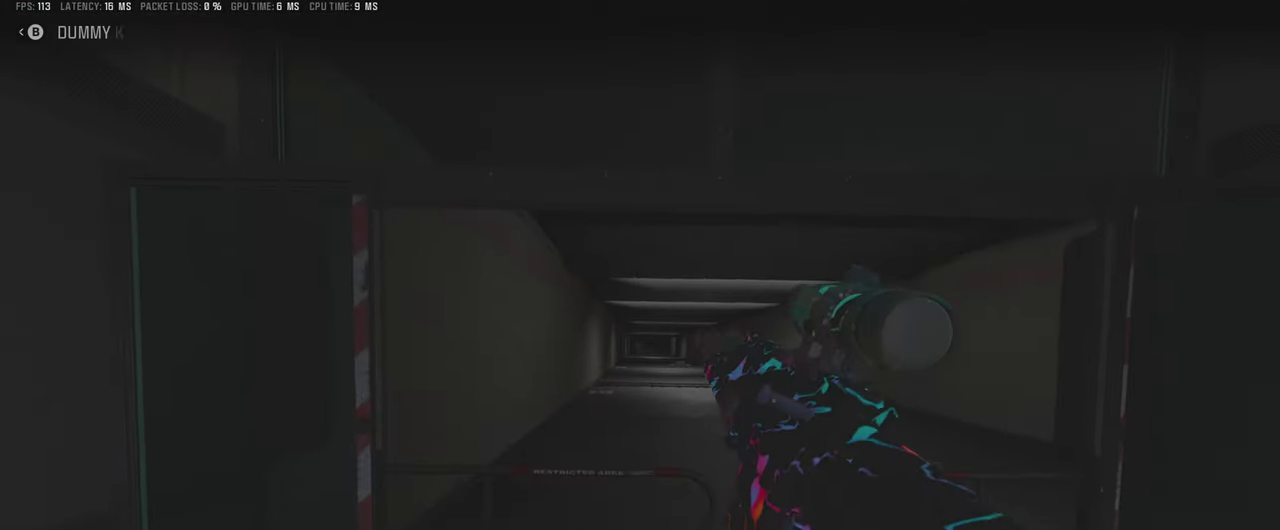
{"dt_ms": 300, "buttons": [], "left_stick": "center", "right_stick": "center", "events": [[34, "DPAD_LEFT", "down"], [117, "DPAD_LEFT", "up"]]}
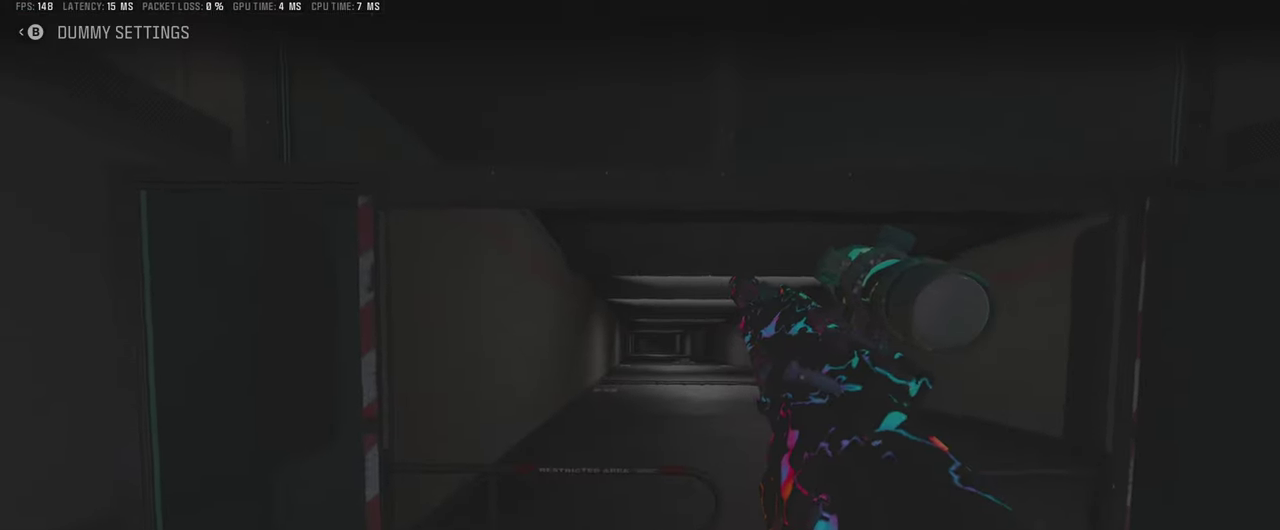
{"dt_ms": 300, "buttons": [], "left_stick": "down-right", "right_stick": "down-right", "events": [[184, "left_stick", "down-right"], [234, "right_stick", "down-right"]]}
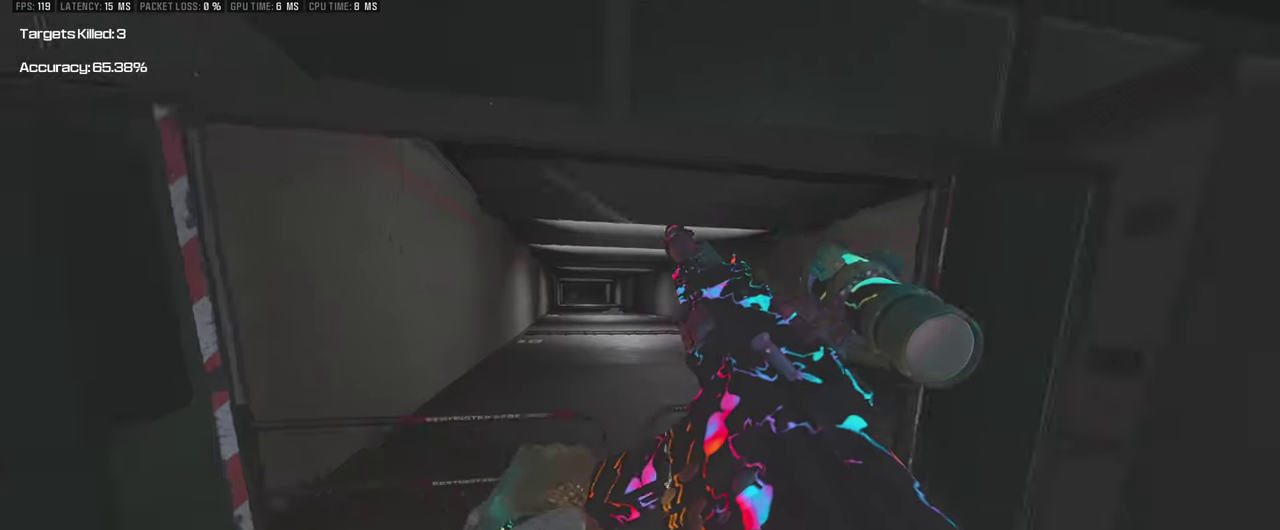
{"dt_ms": 500, "buttons": [], "left_stick": "down-left", "right_stick": "center", "events": [[34, "right_stick", "right"], [117, "left_stick", "up-right"], [284, "left_stick", "up"], [334, "left_stick", "up-left"], [417, "left_stick", "left"], [500, "left_stick", "down-left"], [500, "right_stick", "center"]]}
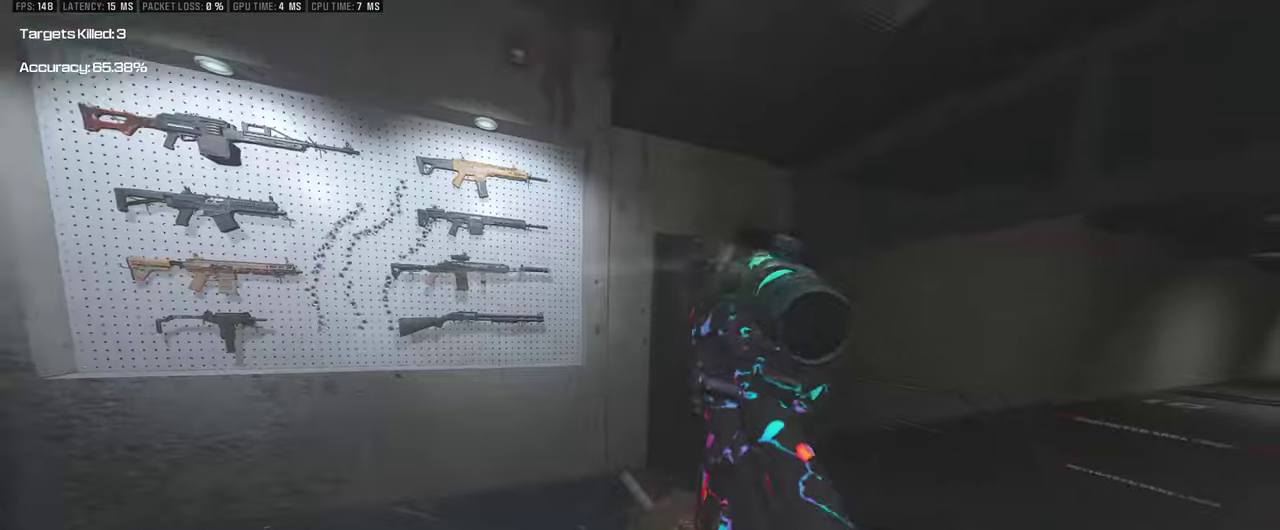
{"dt_ms": 500, "buttons": [], "left_stick": "up-left", "right_stick": "center", "events": [[284, "left_stick", "up-left"]]}
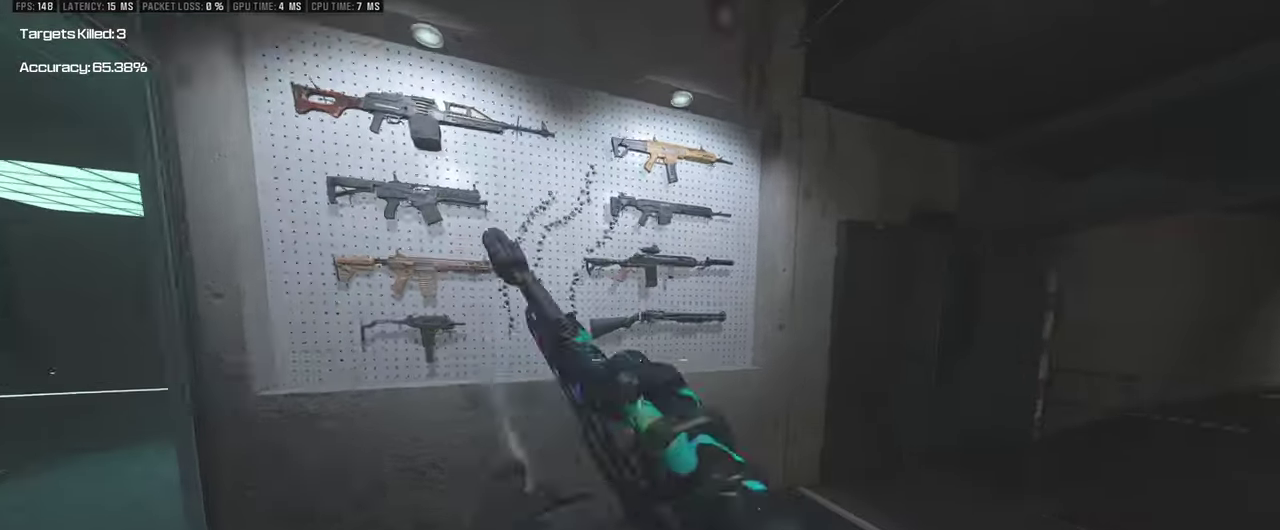
{"dt_ms": 500, "buttons": [], "left_stick": "up-left", "right_stick": "right", "events": [[67, "left_stick", "center"], [117, "left_stick", "down-right"], [117, "right_stick", "up-left"], [200, "right_stick", "center"], [234, "left_stick", "right"], [300, "right_stick", "right"], [367, "left_stick", "center"], [417, "left_stick", "down-left"], [500, "left_stick", "up-left"]]}
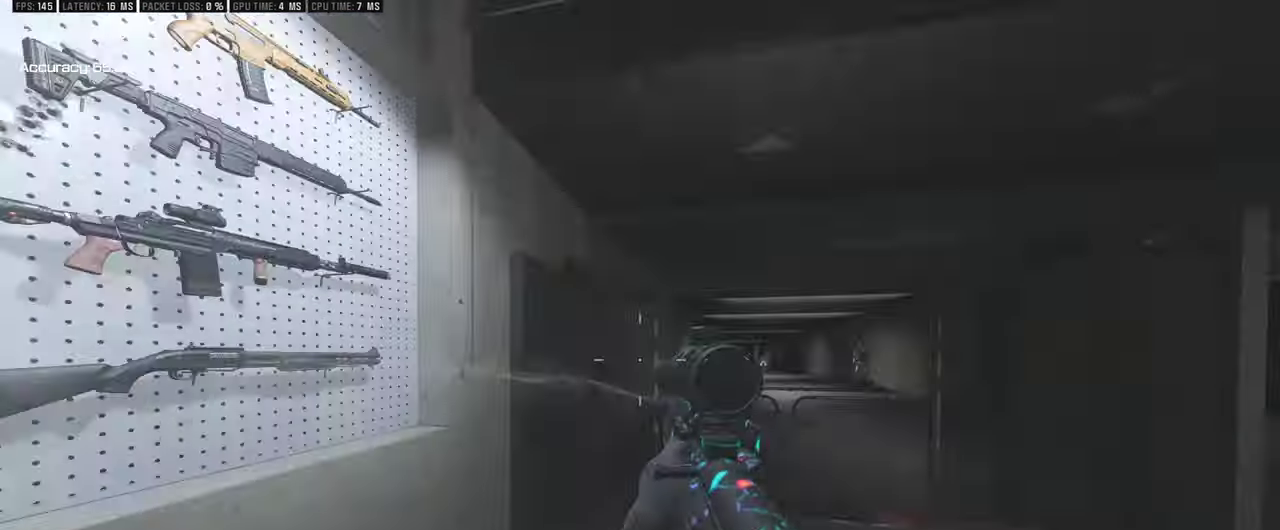
{"dt_ms": 500, "buttons": [], "left_stick": "center", "right_stick": "center", "events": [[84, "right_stick", "center"], [267, "left_stick", "center"]]}
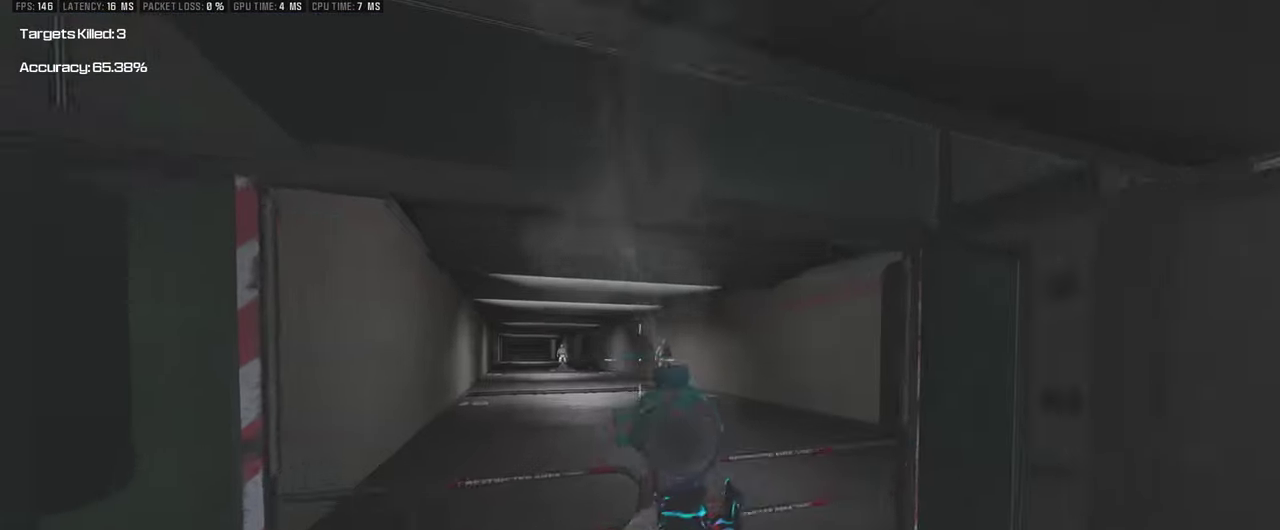
{"dt_ms": 500, "buttons": [], "left_stick": "left", "right_stick": "down", "events": [[200, "right_stick", "right"], [267, "right_stick", "center"], [350, "left_stick", "left"], [434, "right_stick", "down"]]}
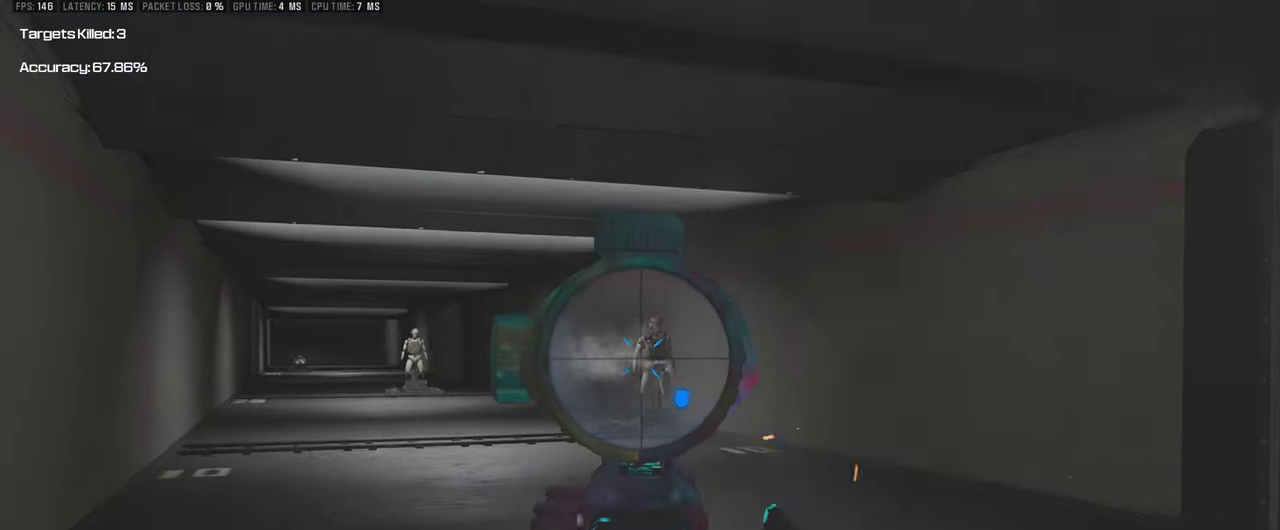
{"dt_ms": 500, "buttons": [], "left_stick": "up-right", "right_stick": "center", "events": [[100, "right_stick", "center"], [117, "left_stick", "right"], [184, "left_stick", "up-right"], [284, "right_stick", "down-left"], [367, "right_stick", "center"]]}